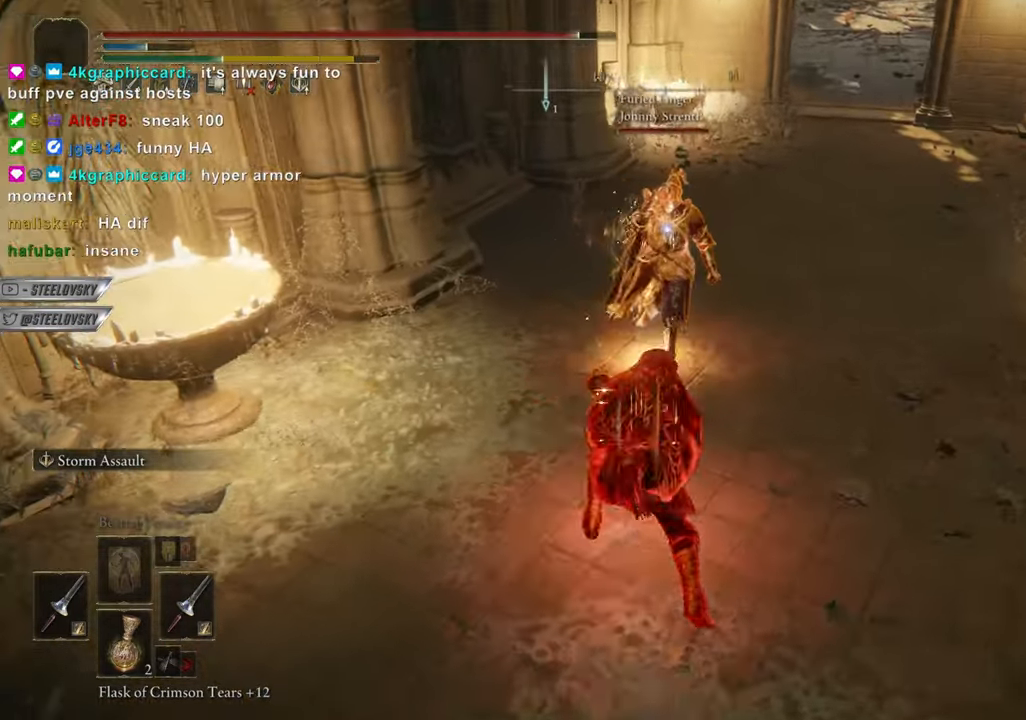
Gameplay with a controller (PlayStation layout); each line is a JSON object with the inputs held at the frame after it. "events" lists button and stick changes between this image and that frame as [ms after this image, input, new state], when the widget could be followed in between. Not read: L3 START.
{"buttons": [], "left_stick": "down-right", "right_stick": "left", "events": [[67, "R3", "up"], [134, "left_stick", "right"], [134, "right_stick", "center"], [284, "left_stick", "center"], [284, "right_stick", "left"], [401, "left_stick", "down-right"]]}
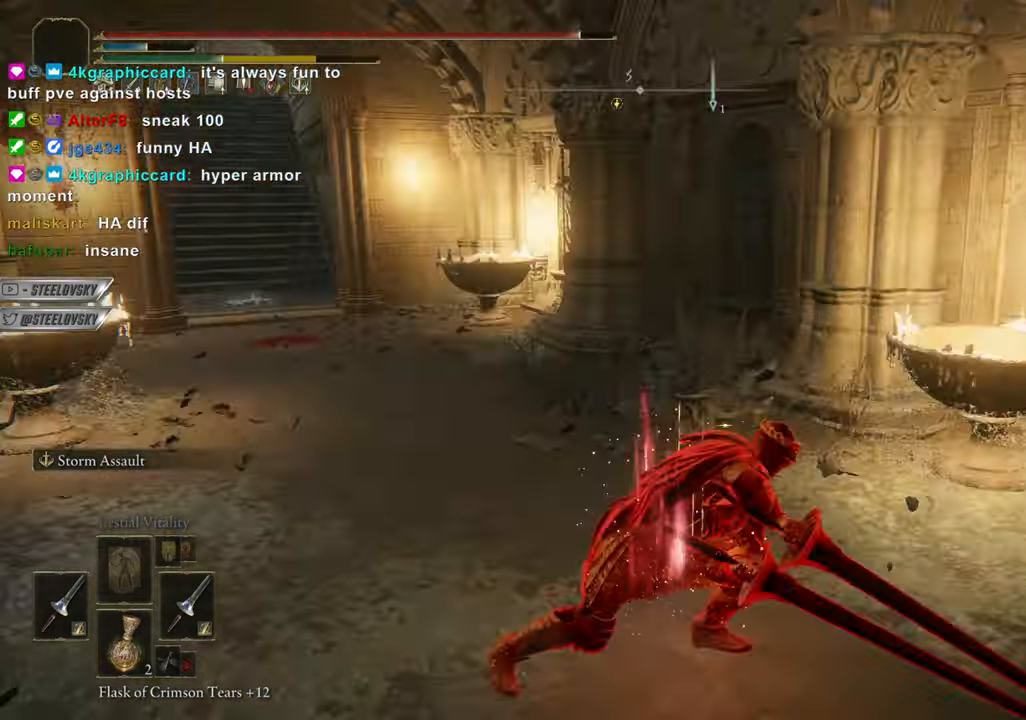
{"buttons": [], "left_stick": "down", "right_stick": "right", "events": [[17, "left_stick", "down"], [33, "CROSS", "down"], [33, "right_stick", "center"], [233, "CROSS", "up"], [250, "right_stick", "right"]]}
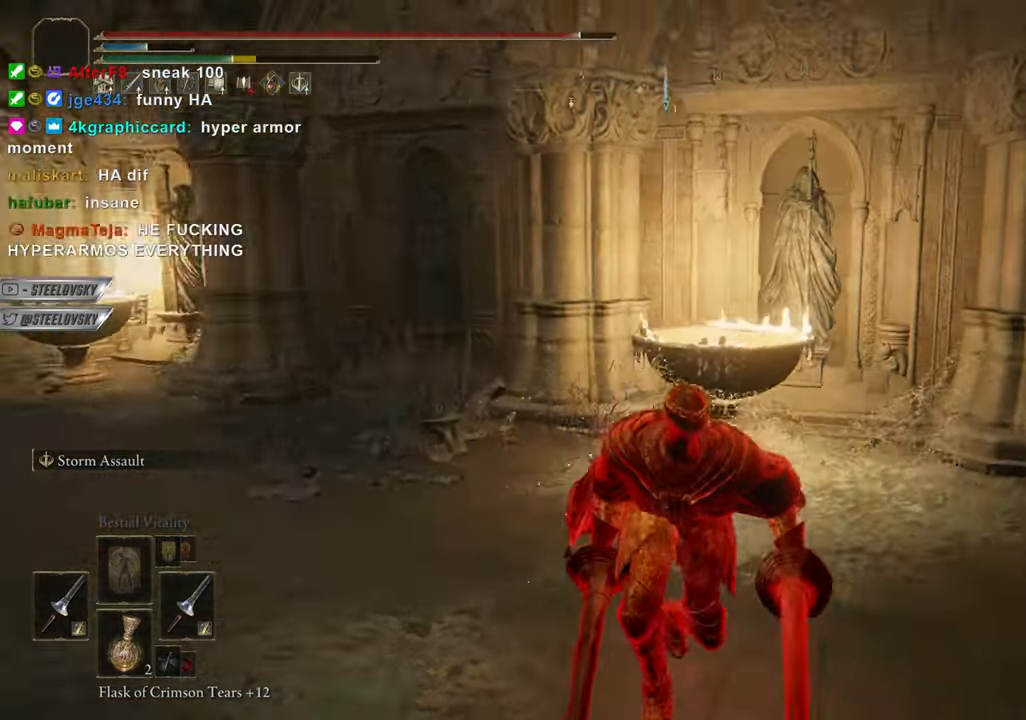
{"buttons": [], "left_stick": "down", "right_stick": "center", "events": [[184, "right_stick", "center"], [234, "CROSS", "down"], [384, "CROSS", "up"], [417, "left_stick", "center"], [467, "left_stick", "down"]]}
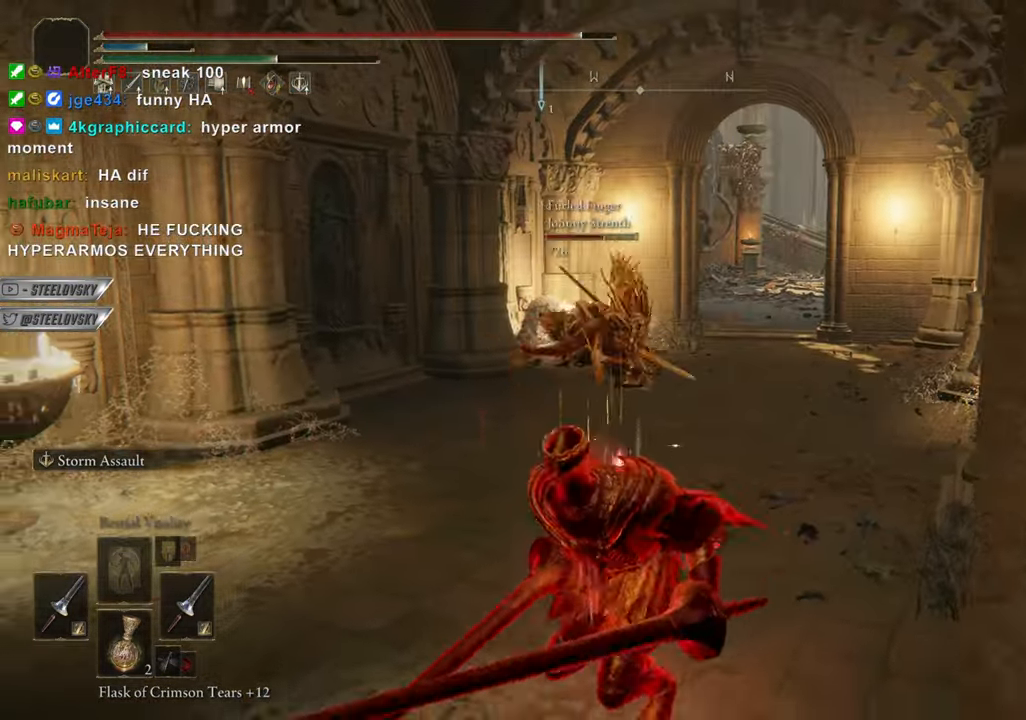
{"buttons": ["CIRCLE"], "left_stick": "center", "right_stick": "center", "events": [[117, "left_stick", "up-left"], [167, "left_stick", "center"], [267, "CIRCLE", "down"], [317, "R3", "down"], [434, "R3", "up"]]}
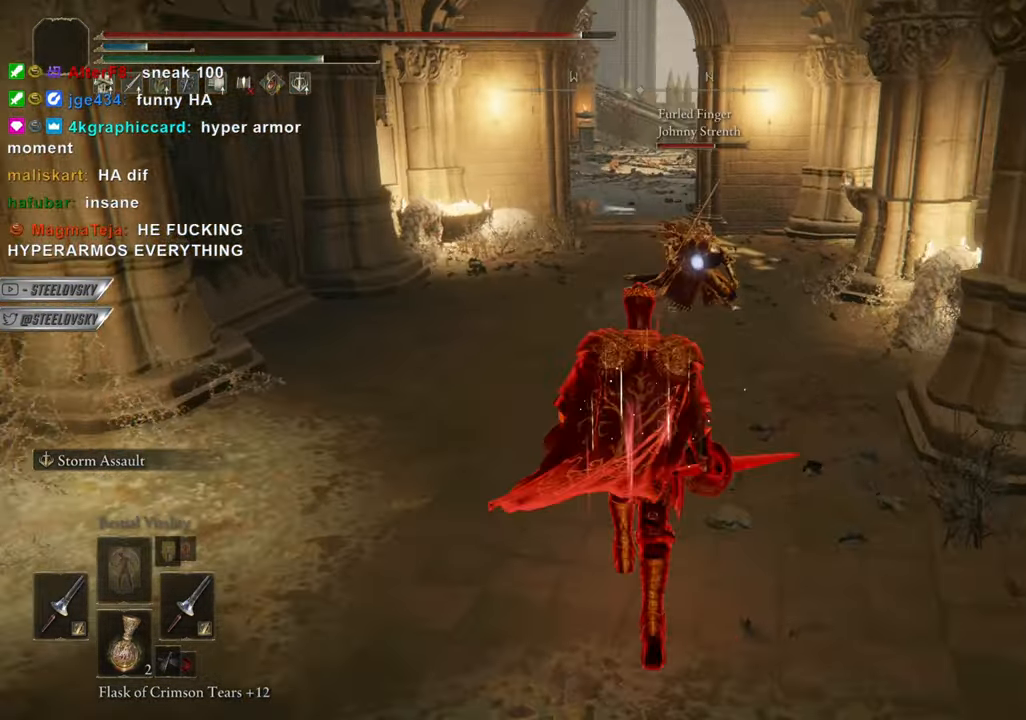
{"buttons": ["CIRCLE", "R3"], "left_stick": "up-left", "right_stick": "center", "events": [[17, "left_stick", "up-left"], [417, "R3", "down"]]}
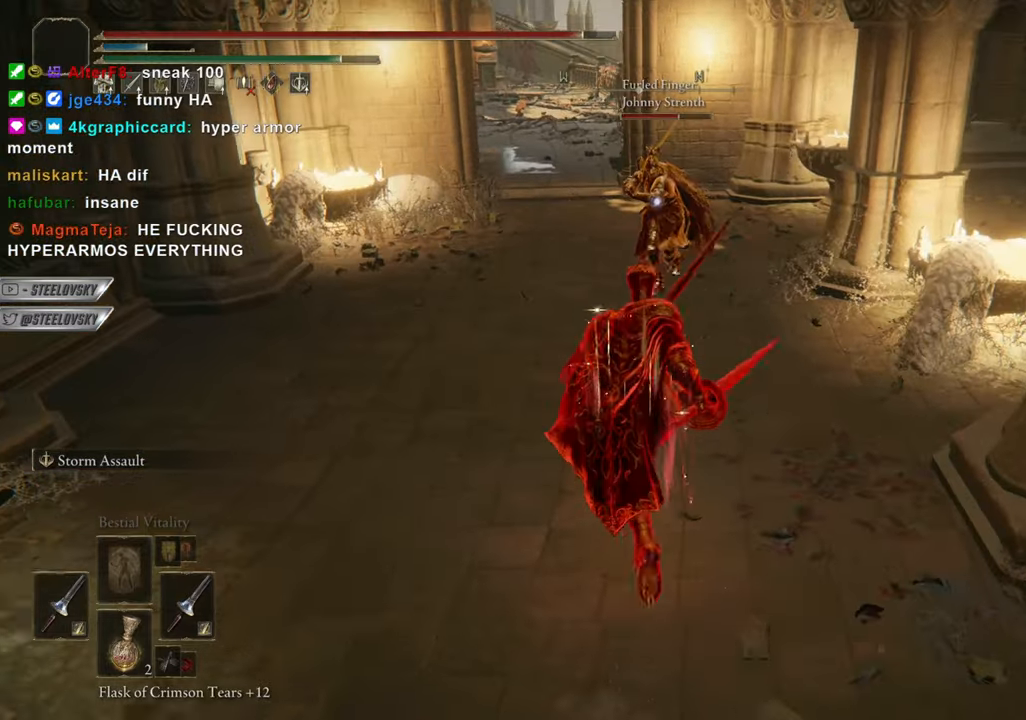
{"buttons": [], "left_stick": "down-left", "right_stick": "center", "events": [[67, "R3", "up"], [167, "CIRCLE", "up"], [350, "left_stick", "center"], [450, "left_stick", "down-left"]]}
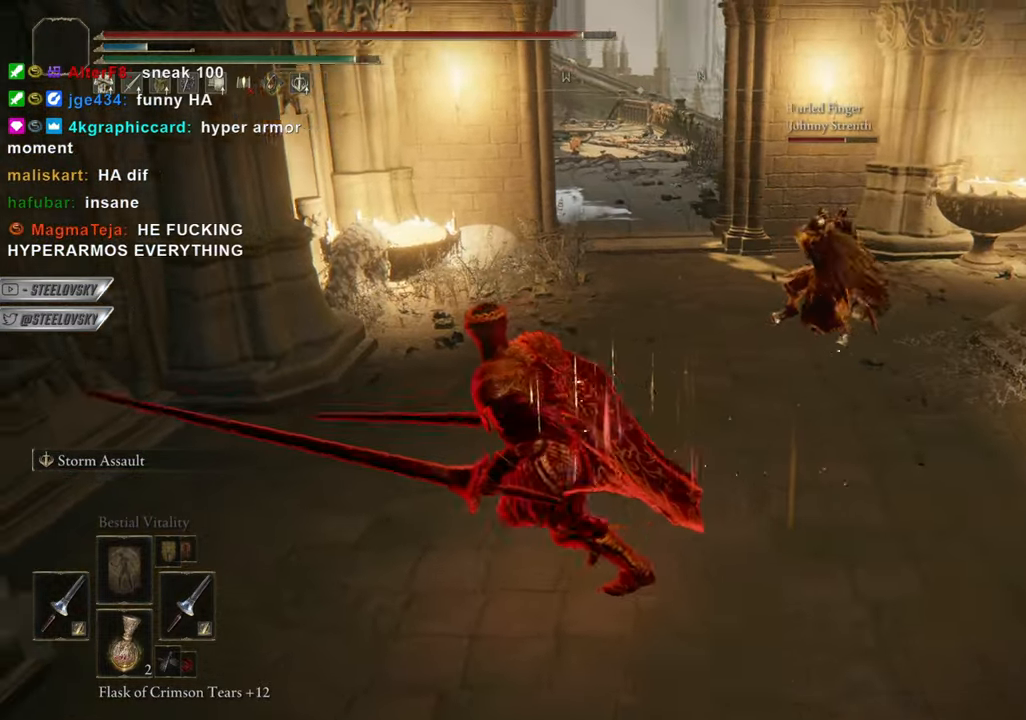
{"buttons": [], "left_stick": "up-right", "right_stick": "center", "events": [[50, "left_stick", "down"], [217, "CROSS", "down"], [284, "R3", "down"], [284, "left_stick", "right"], [334, "CROSS", "up"], [351, "R3", "up"], [367, "left_stick", "up-right"], [401, "L1", "down"], [484, "L1", "up"]]}
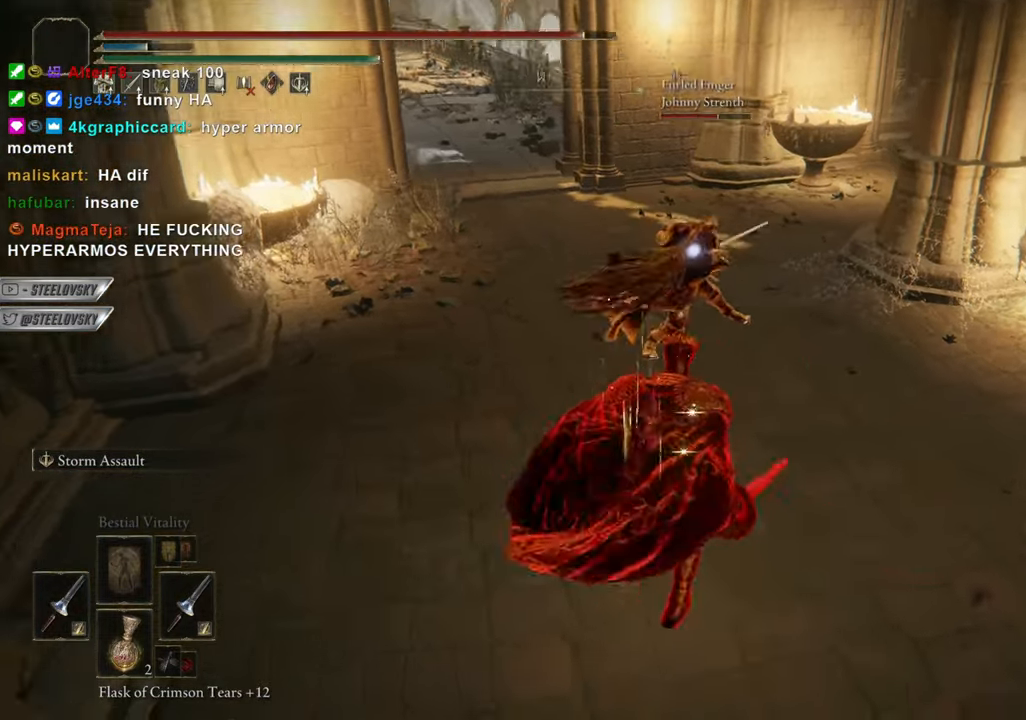
{"buttons": ["CIRCLE"], "left_stick": "center", "right_stick": "center", "events": [[50, "L1", "down"], [100, "L1", "up"], [250, "CIRCLE", "down"], [267, "left_stick", "center"]]}
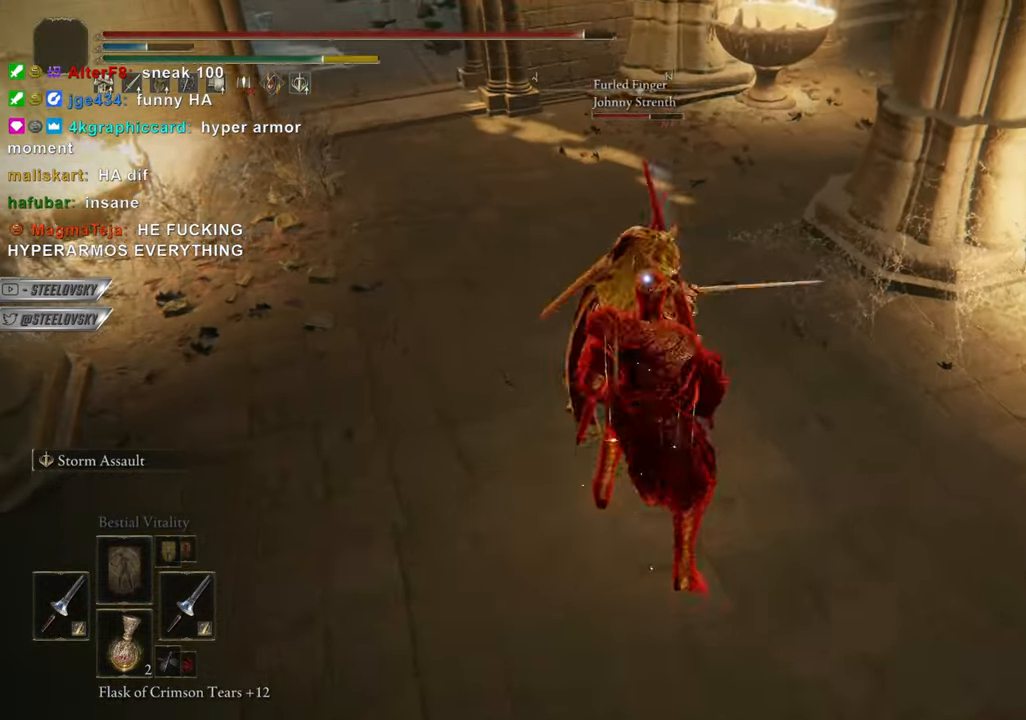
{"buttons": ["CIRCLE"], "left_stick": "center", "right_stick": "center", "events": [[100, "left_stick", "up-right"], [334, "CROSS", "down"], [467, "CROSS", "up"], [484, "left_stick", "center"]]}
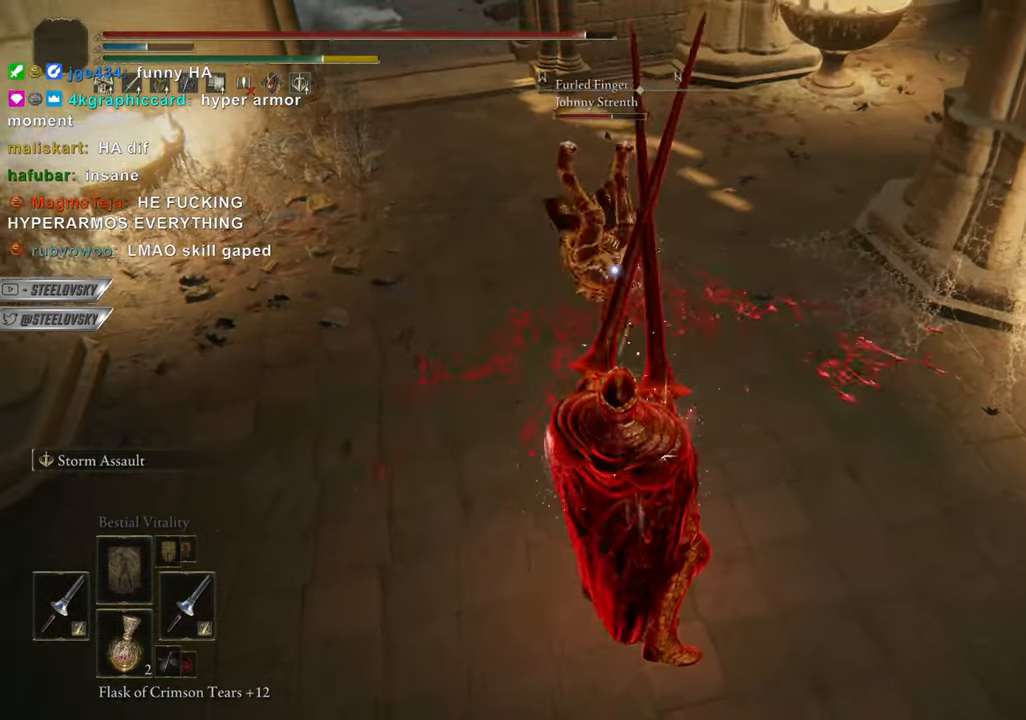
{"buttons": ["CIRCLE"], "left_stick": "down-right", "right_stick": "center", "events": [[50, "left_stick", "left"], [200, "left_stick", "down-left"], [217, "CROSS", "down"], [350, "CROSS", "up"], [384, "R3", "down"], [500, "R3", "up"], [500, "left_stick", "down-right"]]}
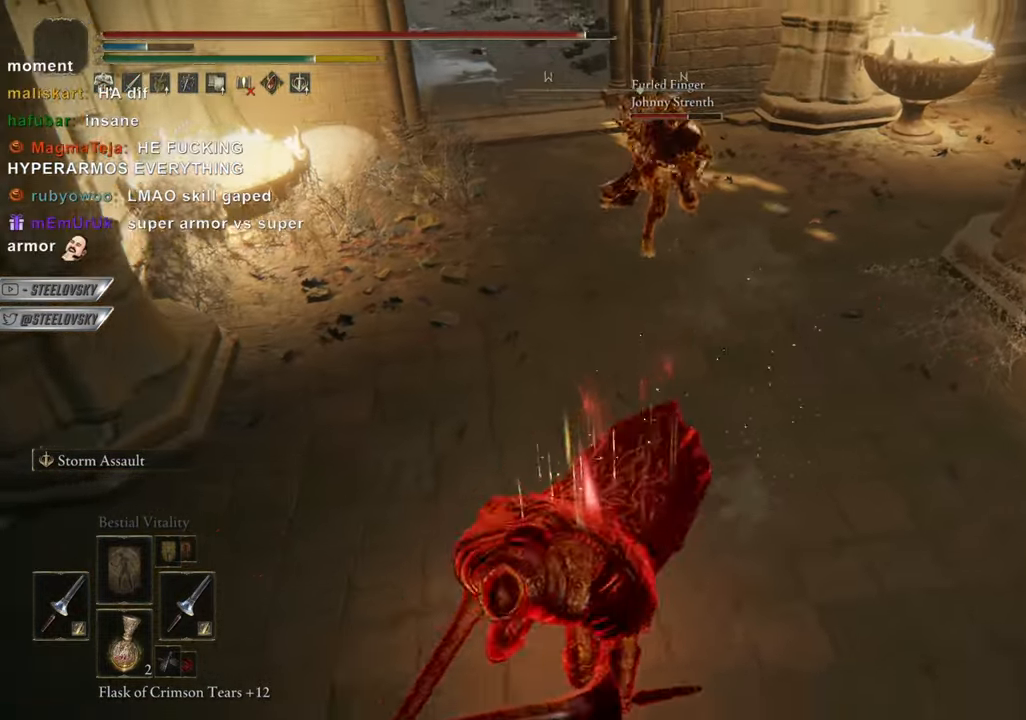
{"buttons": ["CIRCLE"], "left_stick": "down-right", "right_stick": "center", "events": [[84, "left_stick", "right"], [117, "CIRCLE", "up"], [251, "left_stick", "down-right"], [501, "CIRCLE", "down"]]}
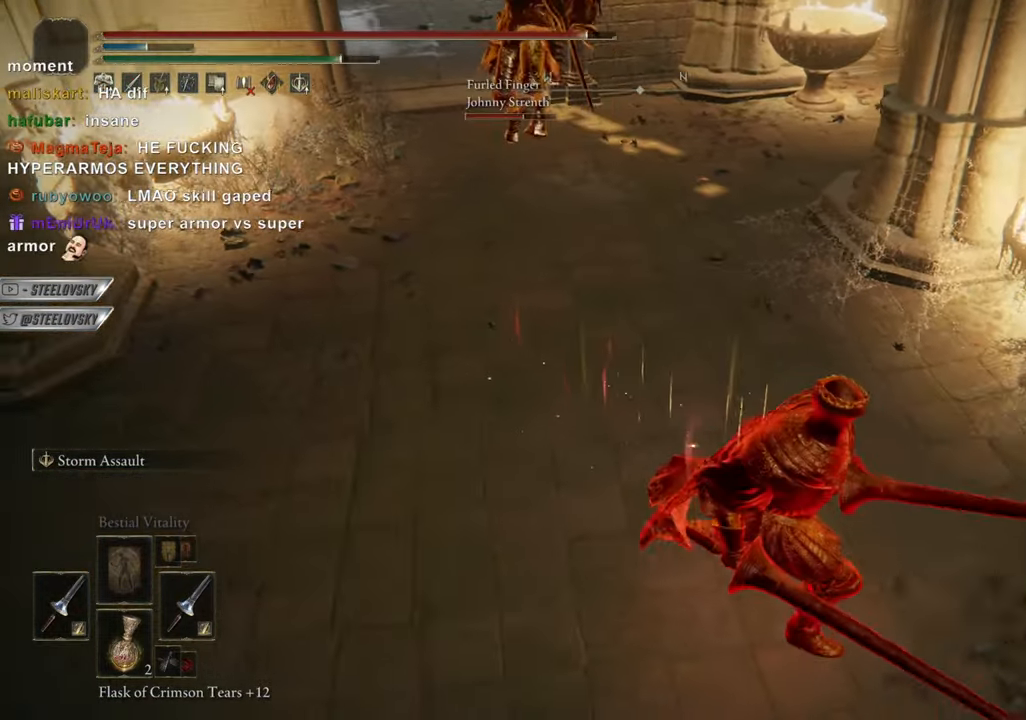
{"buttons": [], "left_stick": "center", "right_stick": "left", "events": [[50, "left_stick", "center"], [83, "CIRCLE", "up"], [450, "right_stick", "left"]]}
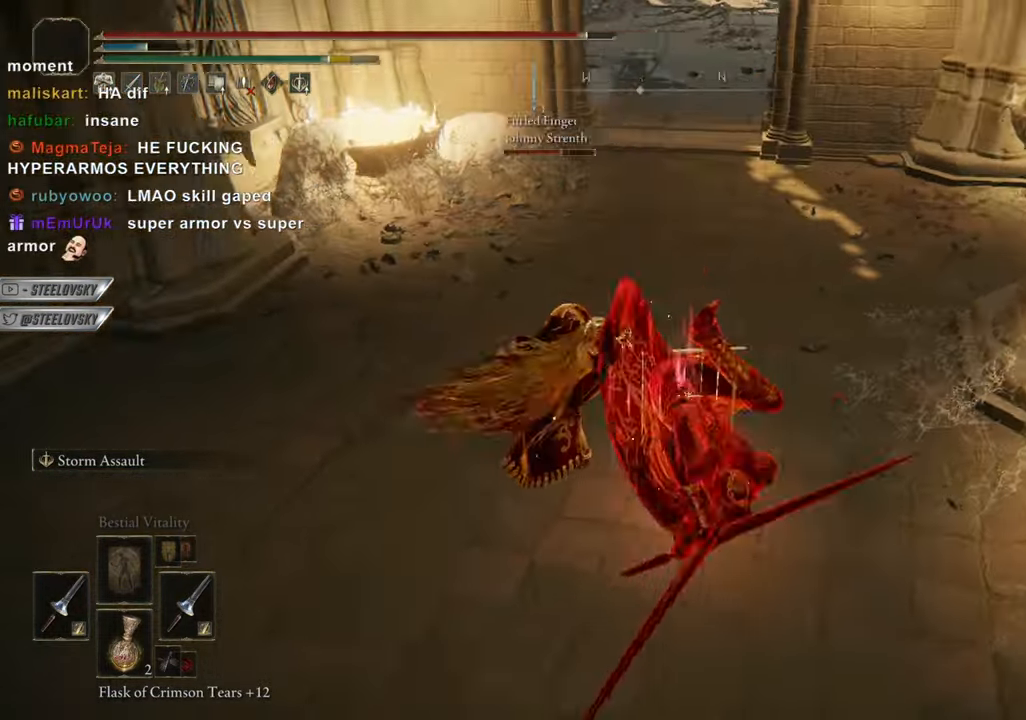
{"buttons": [], "left_stick": "left", "right_stick": "center", "events": [[34, "right_stick", "center"], [134, "L1", "down"], [167, "right_stick", "left"], [251, "left_stick", "left"], [267, "right_stick", "center"], [301, "L1", "up"], [384, "R3", "down"], [501, "R3", "up"]]}
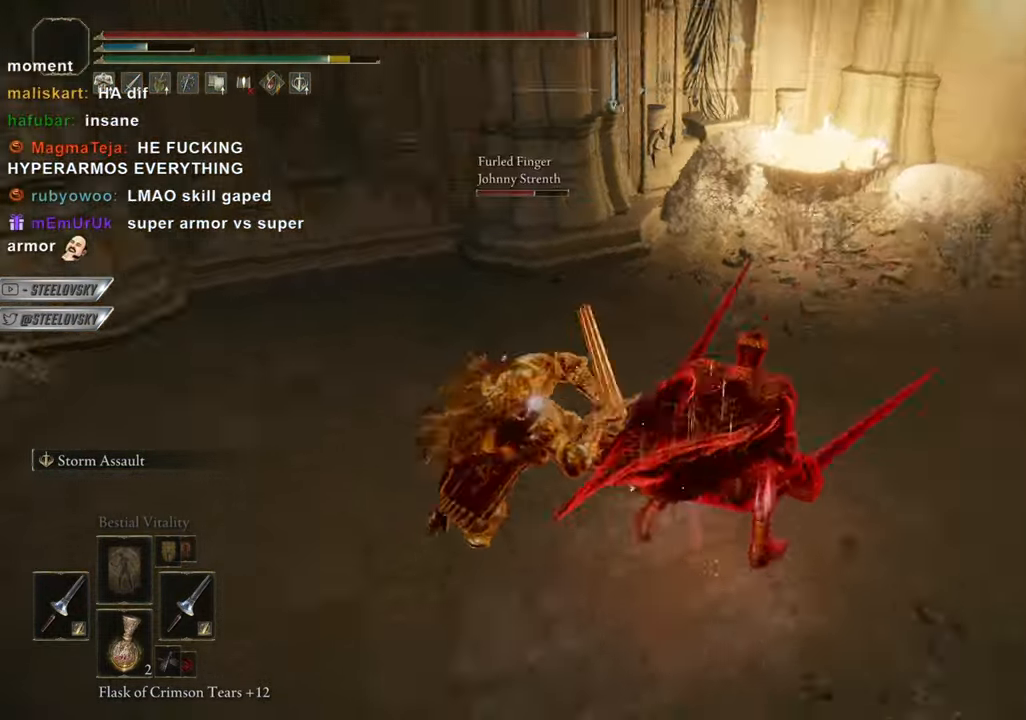
{"buttons": ["CIRCLE"], "left_stick": "right", "right_stick": "center", "events": [[150, "CIRCLE", "down"], [233, "left_stick", "center"], [450, "left_stick", "right"]]}
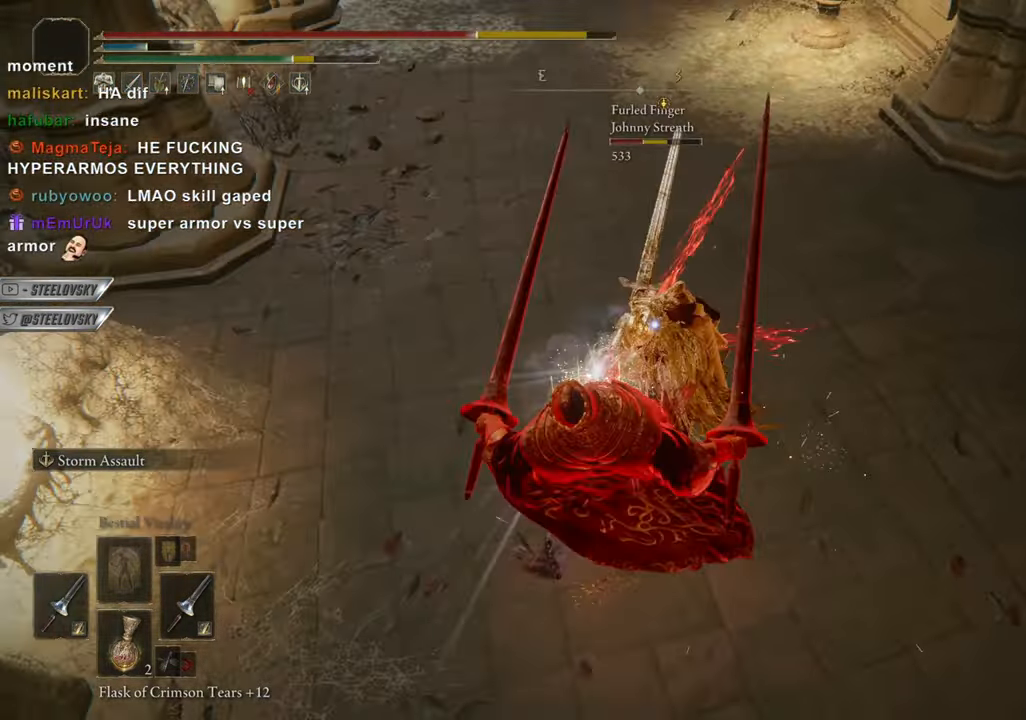
{"buttons": ["CIRCLE"], "left_stick": "right", "right_stick": "center", "events": [[351, "CIRCLE", "up"], [467, "CIRCLE", "down"]]}
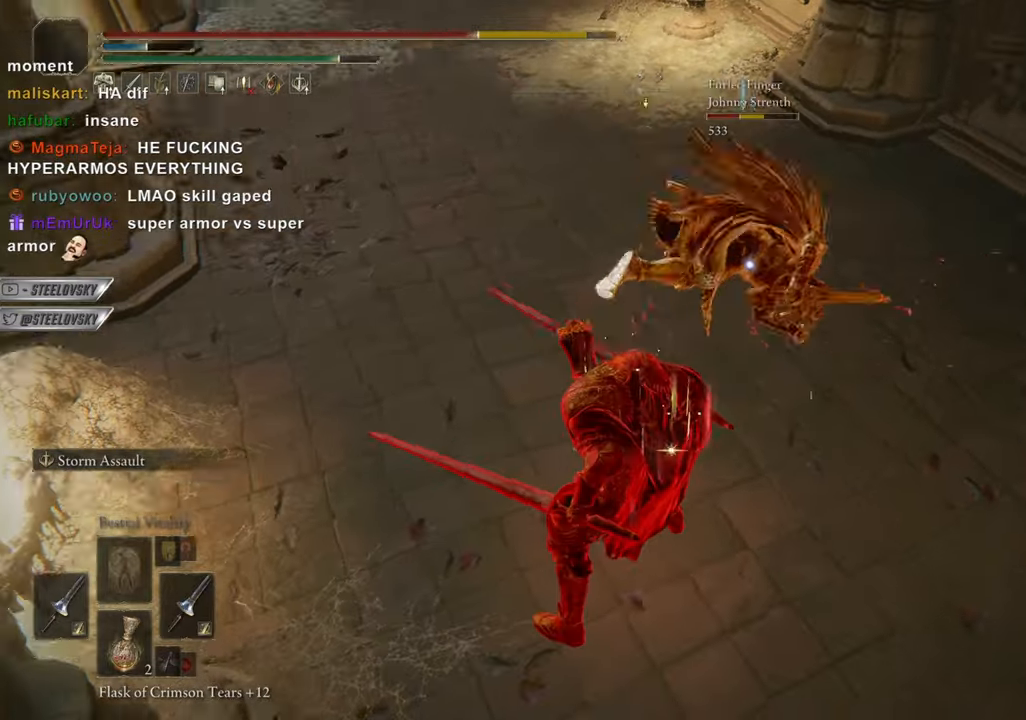
{"buttons": ["CIRCLE"], "left_stick": "down-left", "right_stick": "center", "events": [[17, "left_stick", "center"], [350, "left_stick", "down-left"], [367, "R3", "down"], [484, "R3", "up"]]}
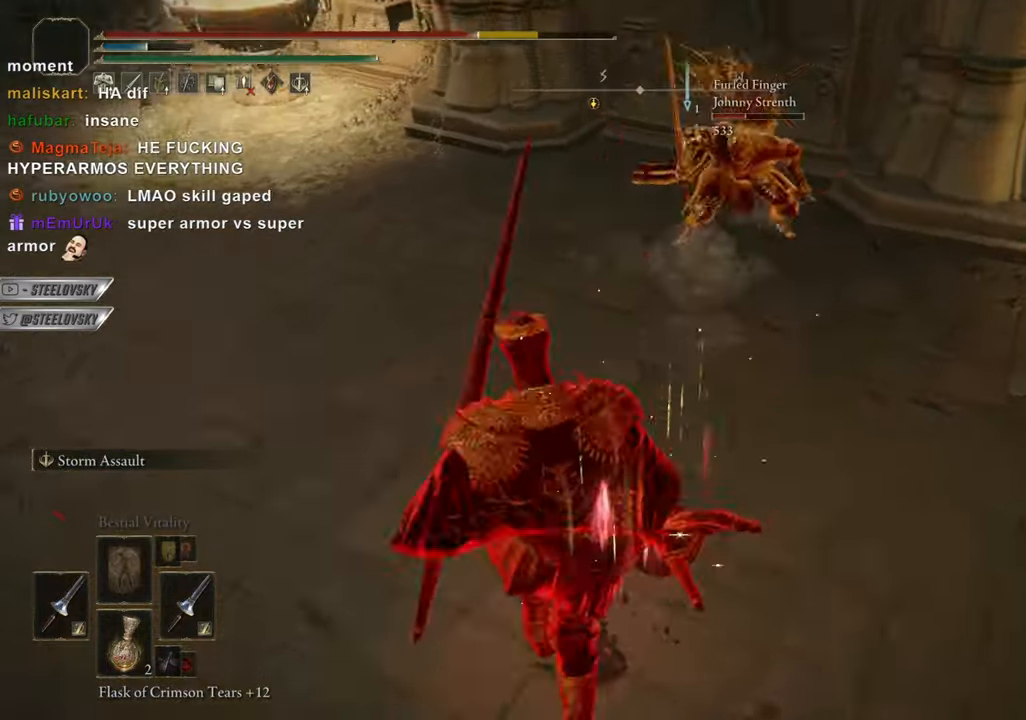
{"buttons": [], "left_stick": "up-right", "right_stick": "center", "events": [[251, "left_stick", "up-left"], [284, "R3", "down"], [301, "left_stick", "up-right"], [317, "L1", "down"], [384, "R3", "up"], [401, "L1", "up"], [434, "CIRCLE", "up"]]}
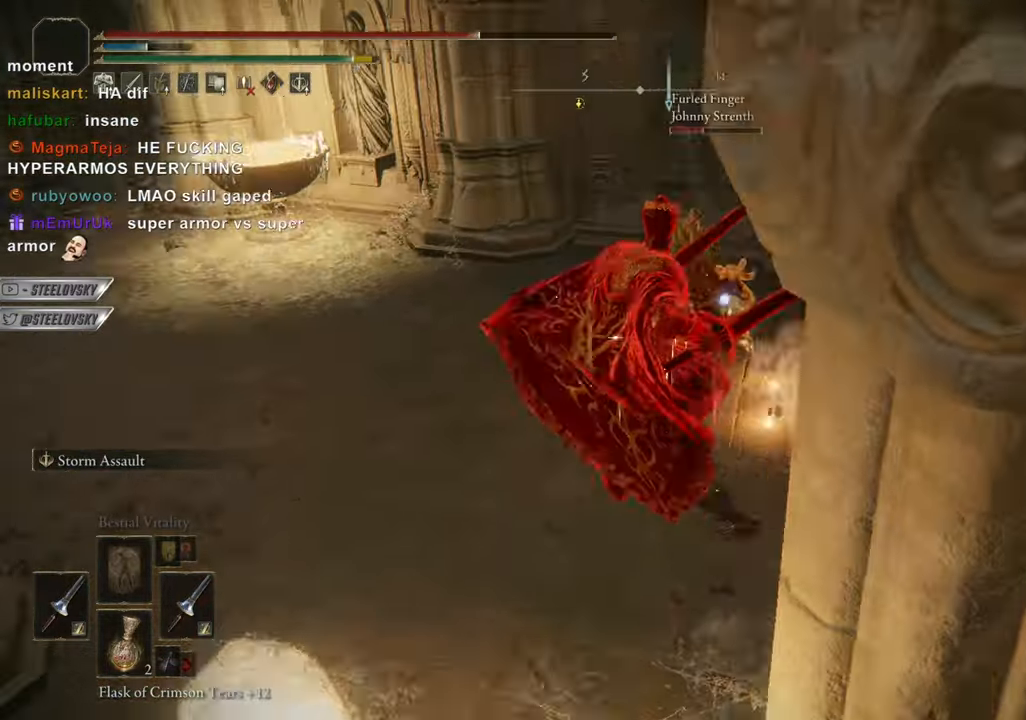
{"buttons": [], "left_stick": "center", "right_stick": "center", "events": [[250, "left_stick", "center"]]}
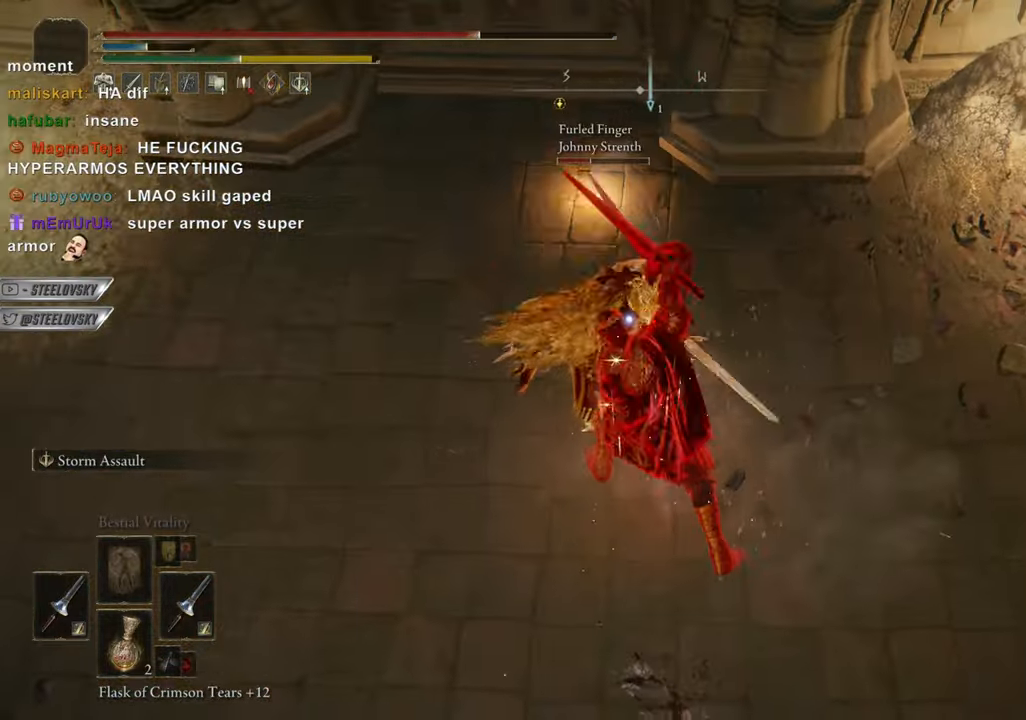
{"buttons": [], "left_stick": "center", "right_stick": "center", "events": [[217, "R3", "down"], [217, "right_stick", "up"], [301, "R3", "up"], [301, "right_stick", "center"]]}
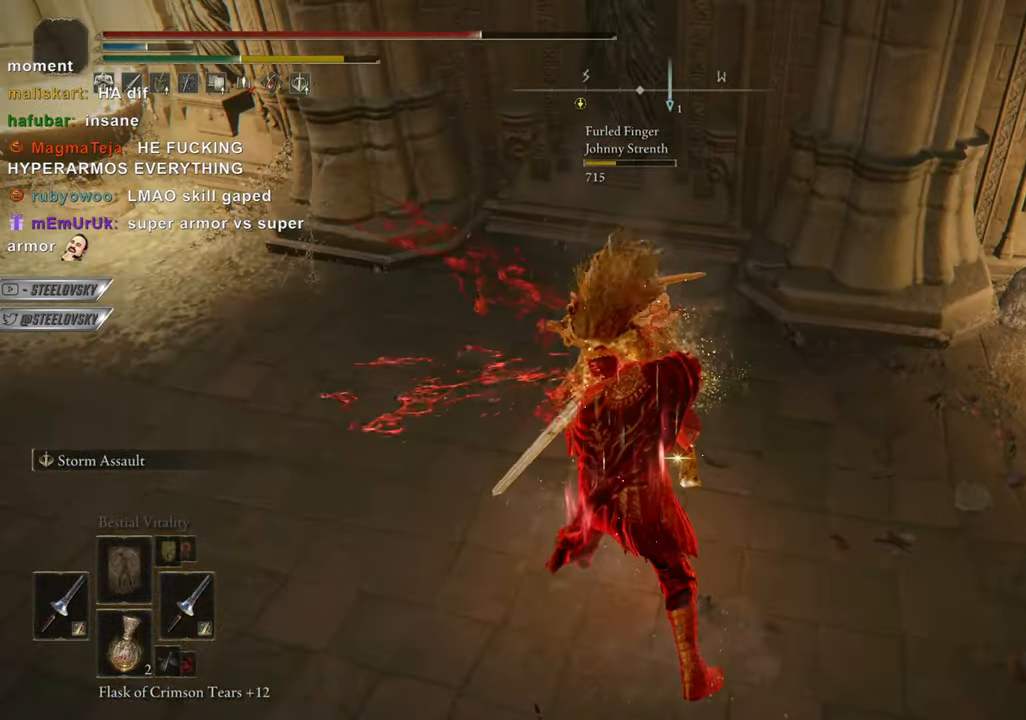
{"buttons": [], "left_stick": "up-left", "right_stick": "center", "events": [[100, "left_stick", "up-right"], [183, "CROSS", "down"], [350, "CROSS", "up"], [367, "left_stick", "up-left"]]}
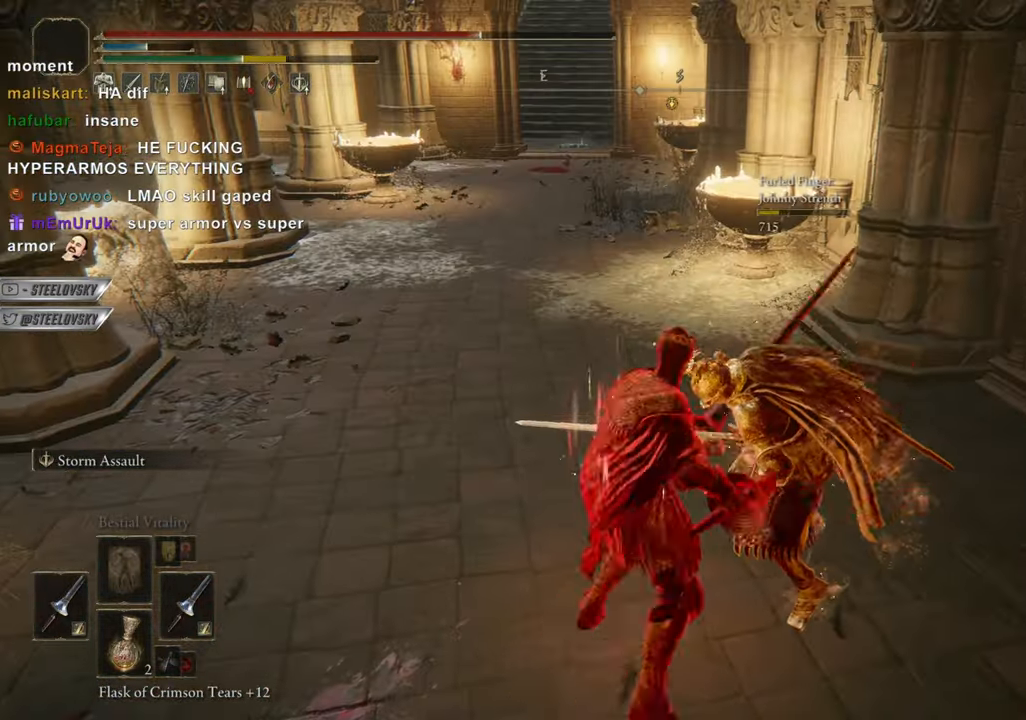
{"buttons": ["CIRCLE"], "left_stick": "center", "right_stick": "center", "events": [[250, "CROSS", "down"], [250, "left_stick", "center"], [333, "CIRCLE", "down"], [383, "CROSS", "up"]]}
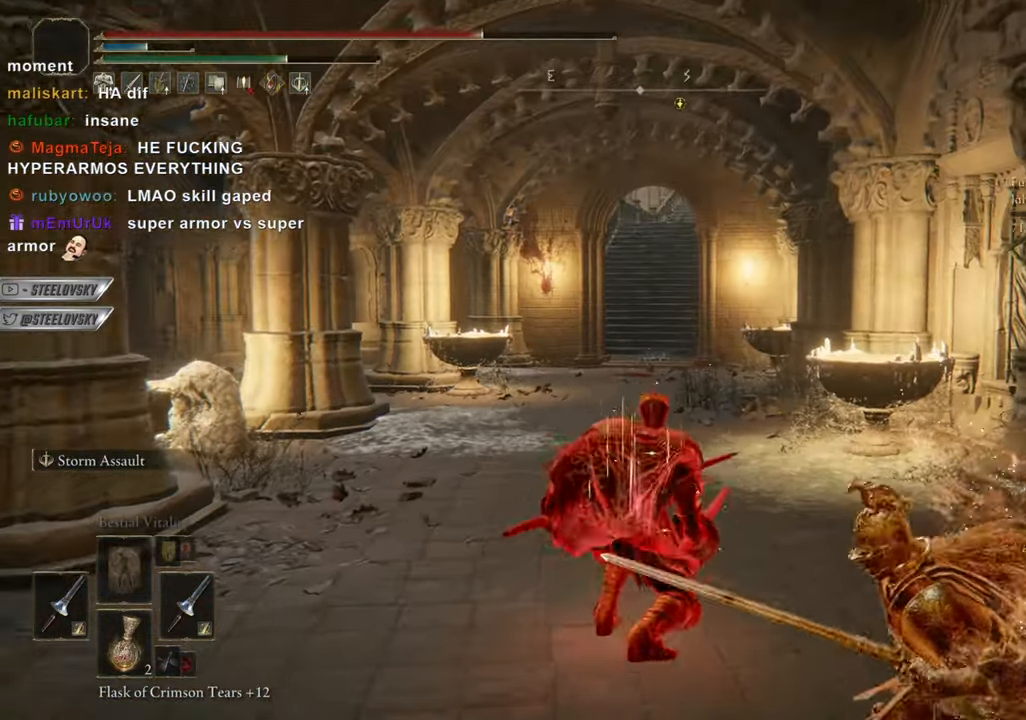
{"buttons": ["CIRCLE"], "left_stick": "center", "right_stick": "center", "events": []}
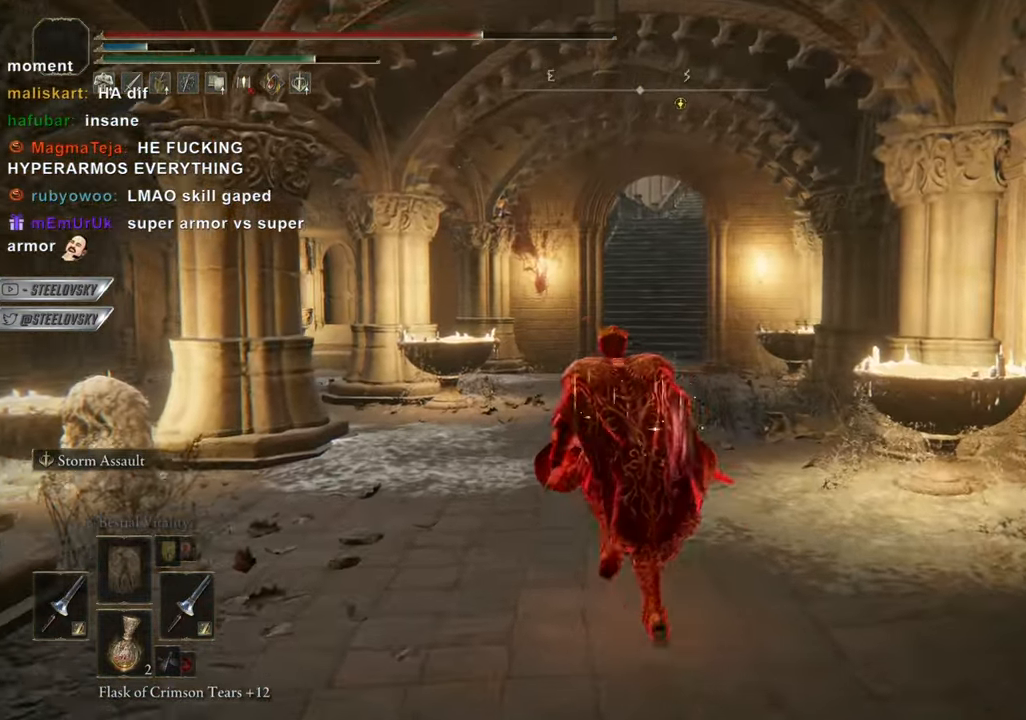
{"buttons": ["CIRCLE"], "left_stick": "center", "right_stick": "center", "events": []}
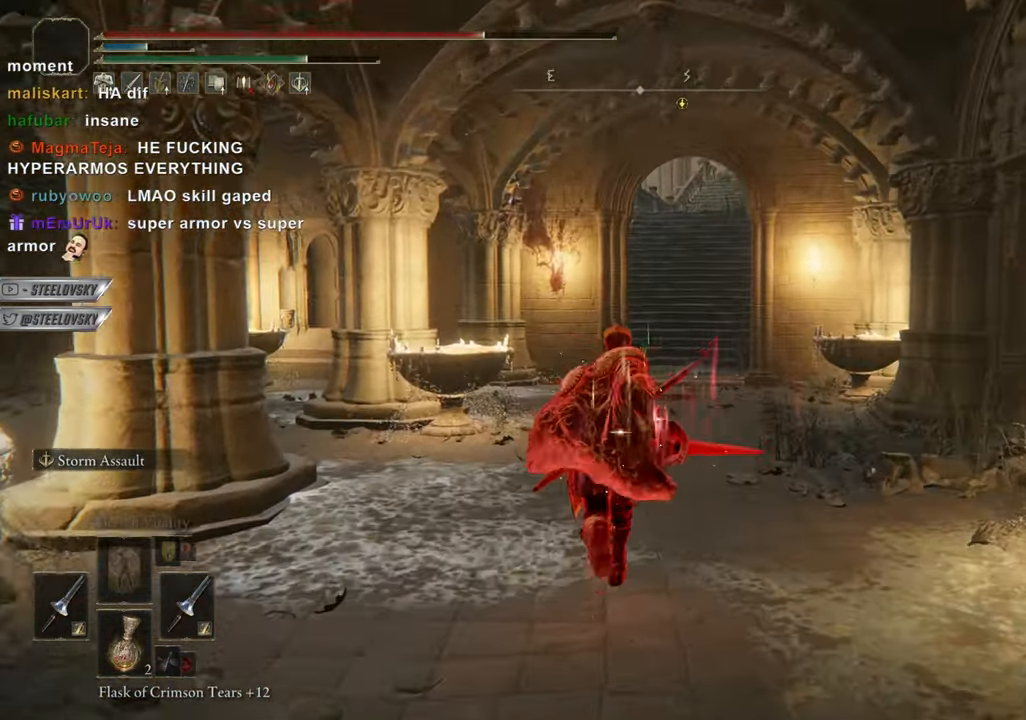
{"buttons": ["CIRCLE"], "left_stick": "center", "right_stick": "center", "events": [[184, "left_stick", "up-left"], [184, "right_stick", "left"], [317, "left_stick", "center"], [417, "right_stick", "center"]]}
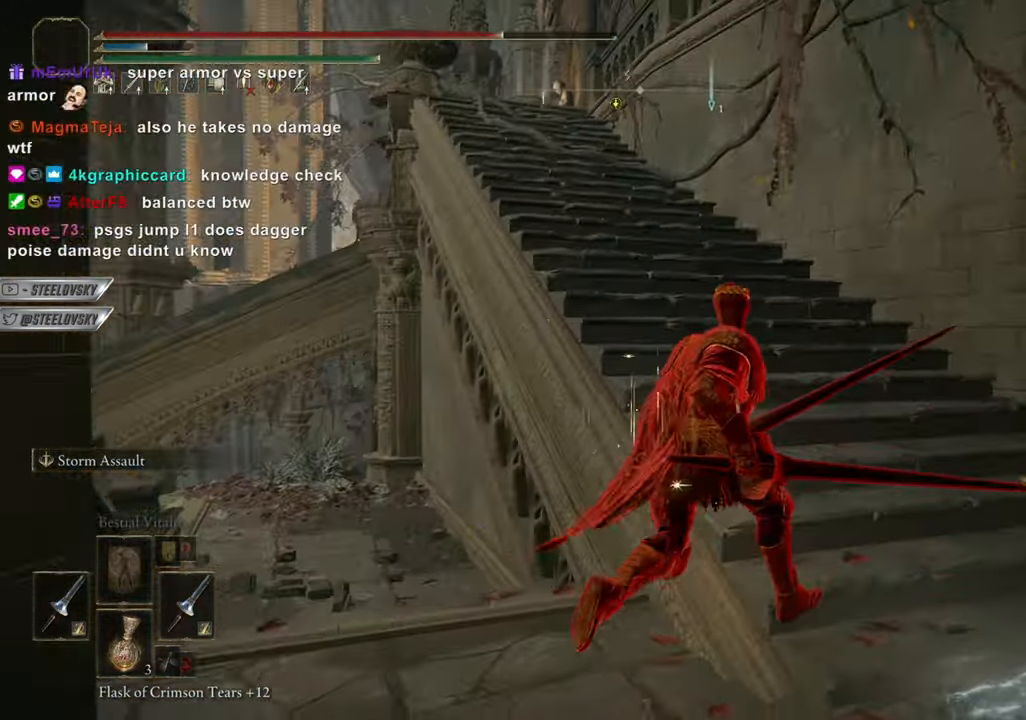
{"buttons": [], "left_stick": "center", "right_stick": "center", "events": [[33, "left_stick", "up-right"], [133, "left_stick", "center"], [300, "left_stick", "up"], [417, "left_stick", "center"], [467, "CIRCLE", "up"]]}
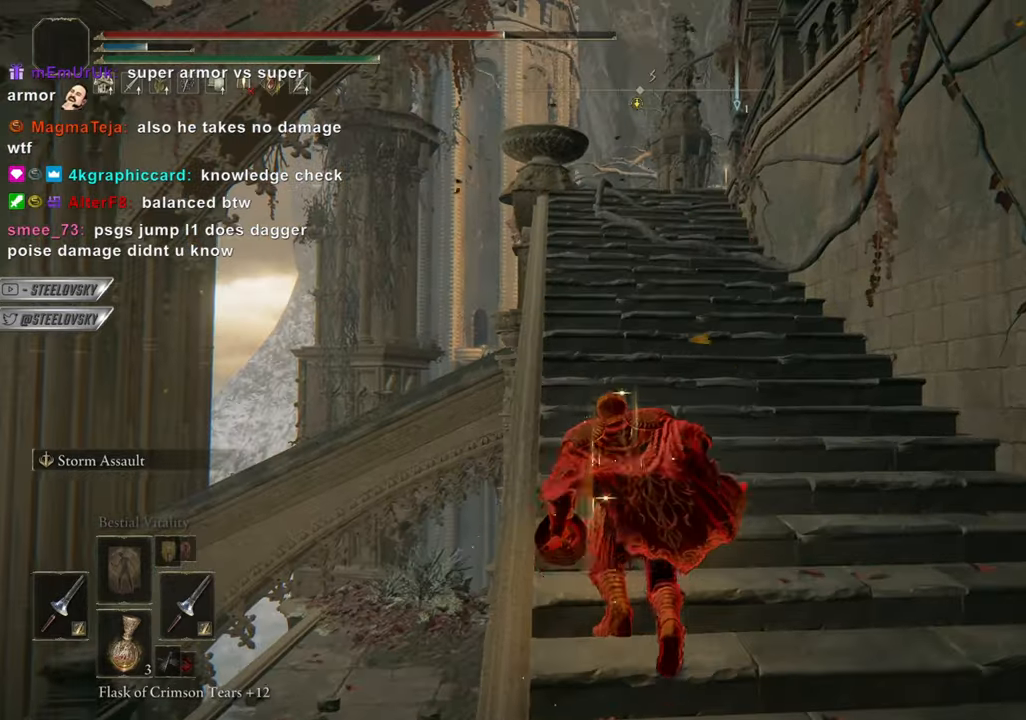
{"buttons": ["CIRCLE"], "left_stick": "up-right", "right_stick": "center", "events": [[401, "CIRCLE", "down"], [501, "left_stick", "up-right"]]}
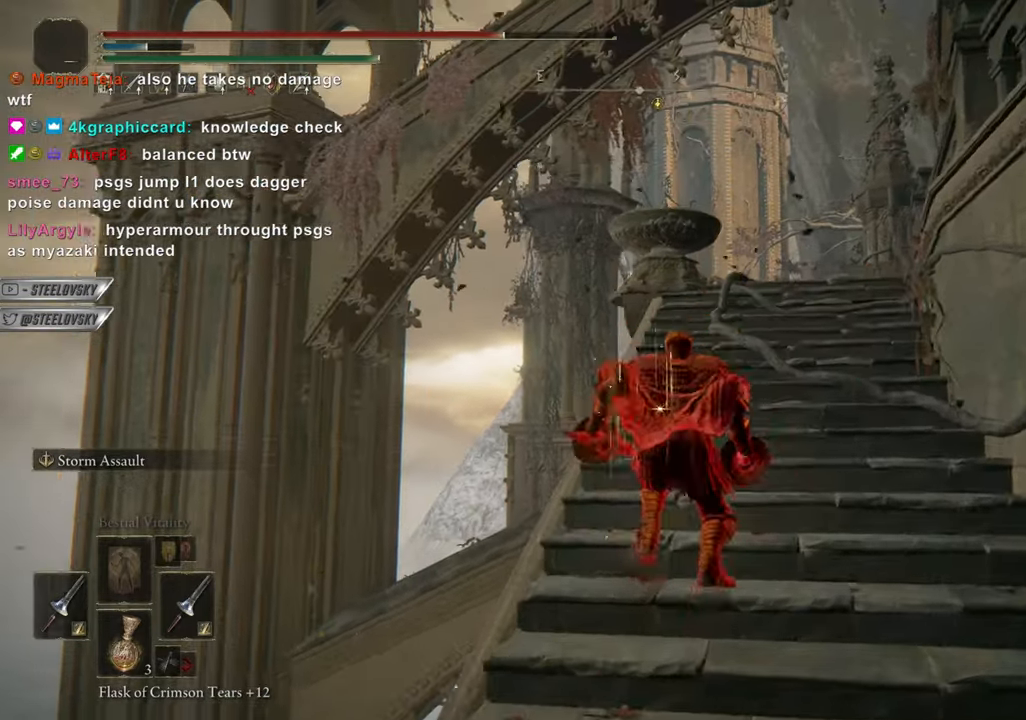
{"buttons": ["CIRCLE"], "left_stick": "center", "right_stick": "center", "events": [[217, "left_stick", "center"]]}
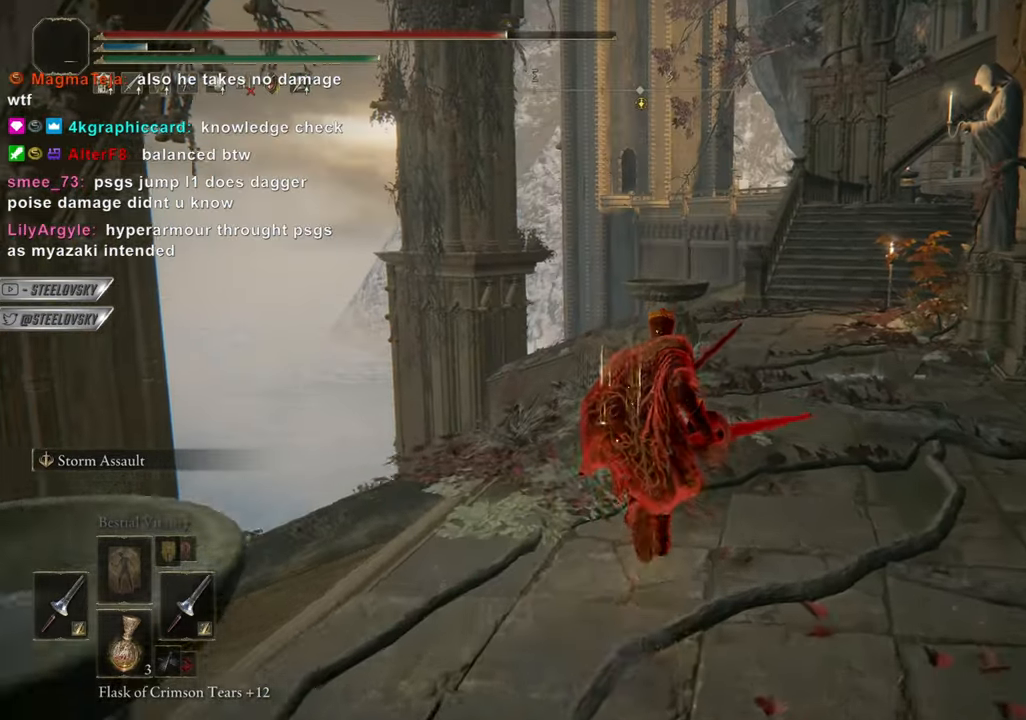
{"buttons": [], "left_stick": "center", "right_stick": "center", "events": [[34, "CIRCLE", "up"]]}
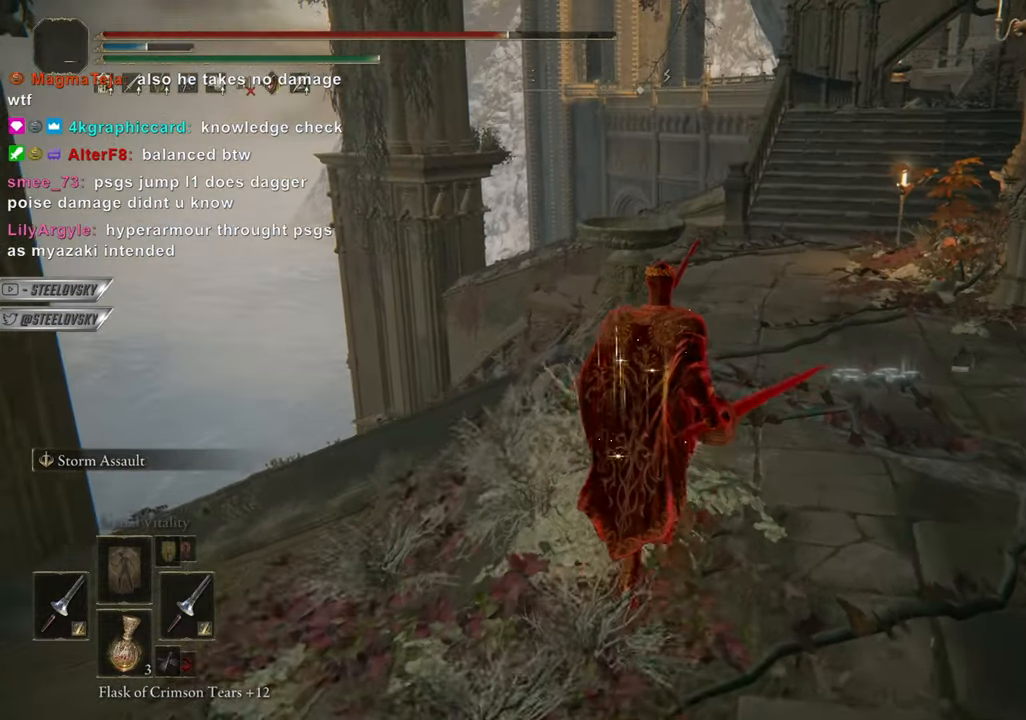
{"buttons": [], "left_stick": "center", "right_stick": "center", "events": []}
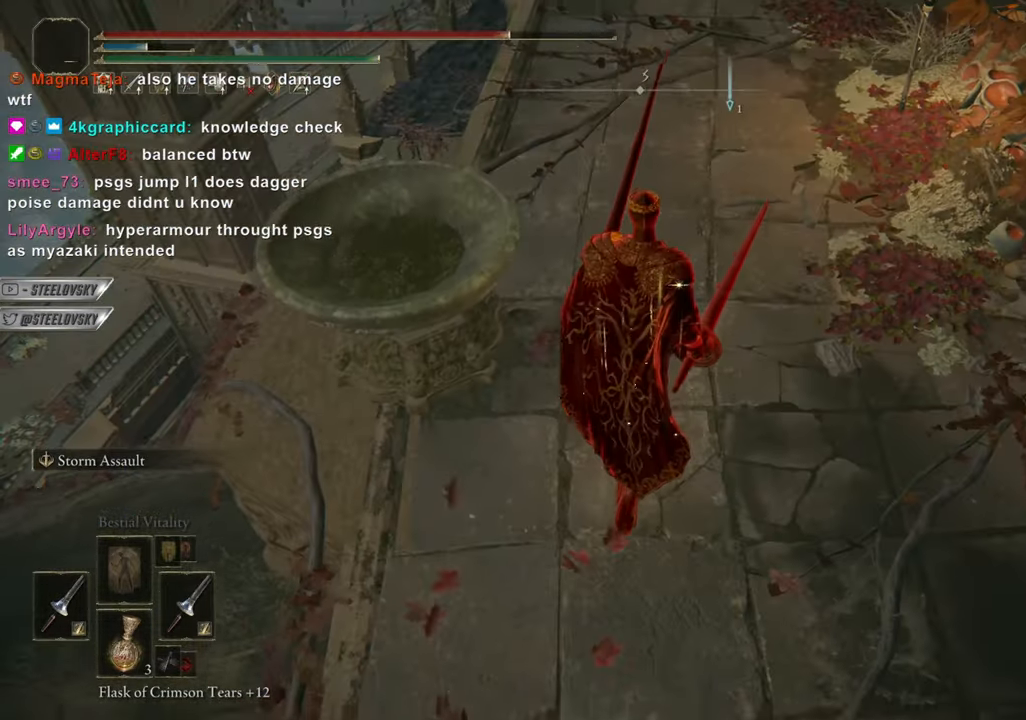
{"buttons": [], "left_stick": "up-left", "right_stick": "center", "events": [[401, "left_stick", "up-left"]]}
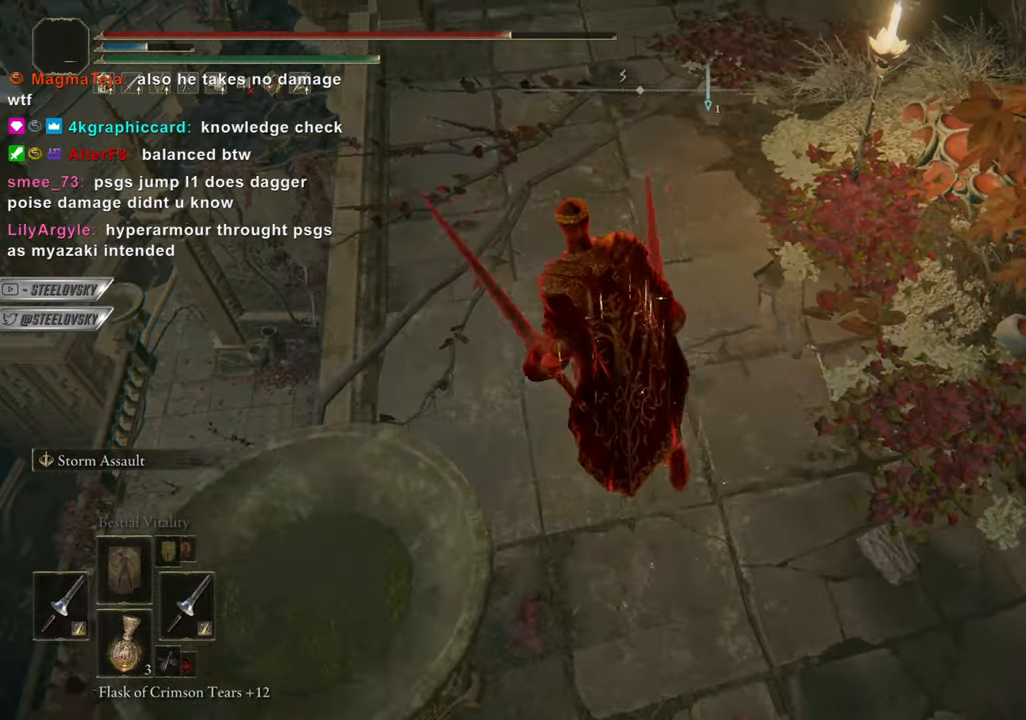
{"buttons": [], "left_stick": "center", "right_stick": "center", "events": [[383, "left_stick", "center"]]}